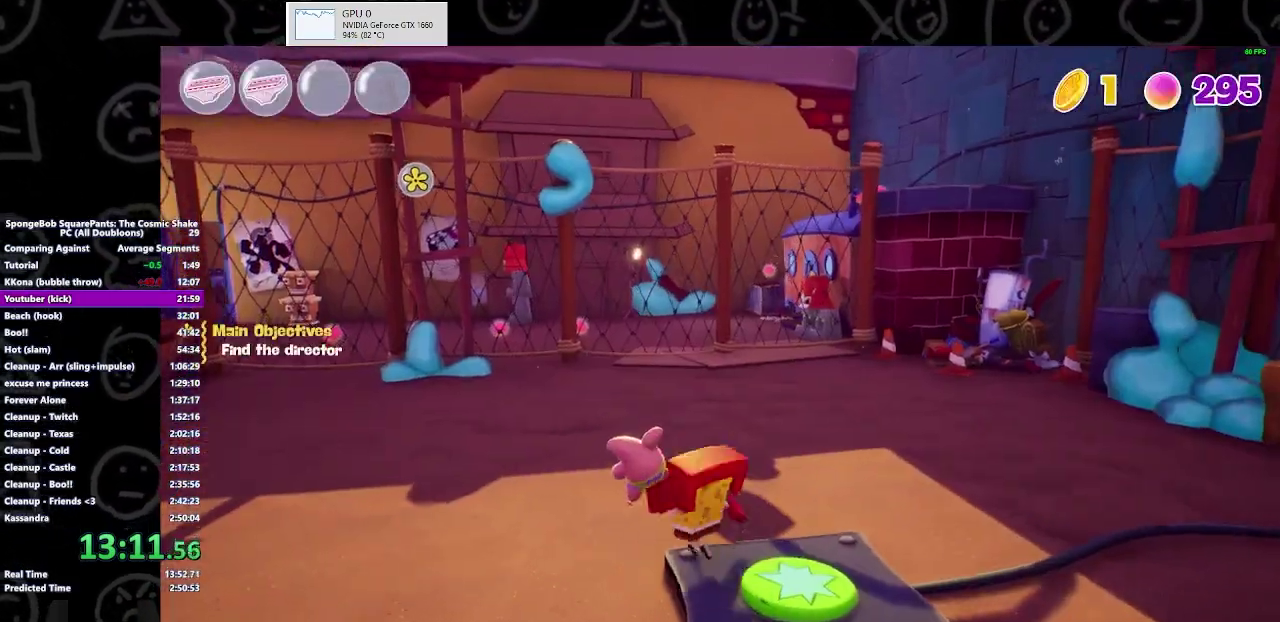
Gameplay with a controller (Xbox layout); each line is a JSON object with the inputs held at the frame after it. "button_events" lists button changes between this image and that frame as [ms after this image, input, new state], when the widget could be followed in between (sticks are given only as held states).
{"buttons": [], "left_stick": "down-left", "right_stick": "left", "button_events": [[167, "B", "down"], [267, "B", "up"]]}
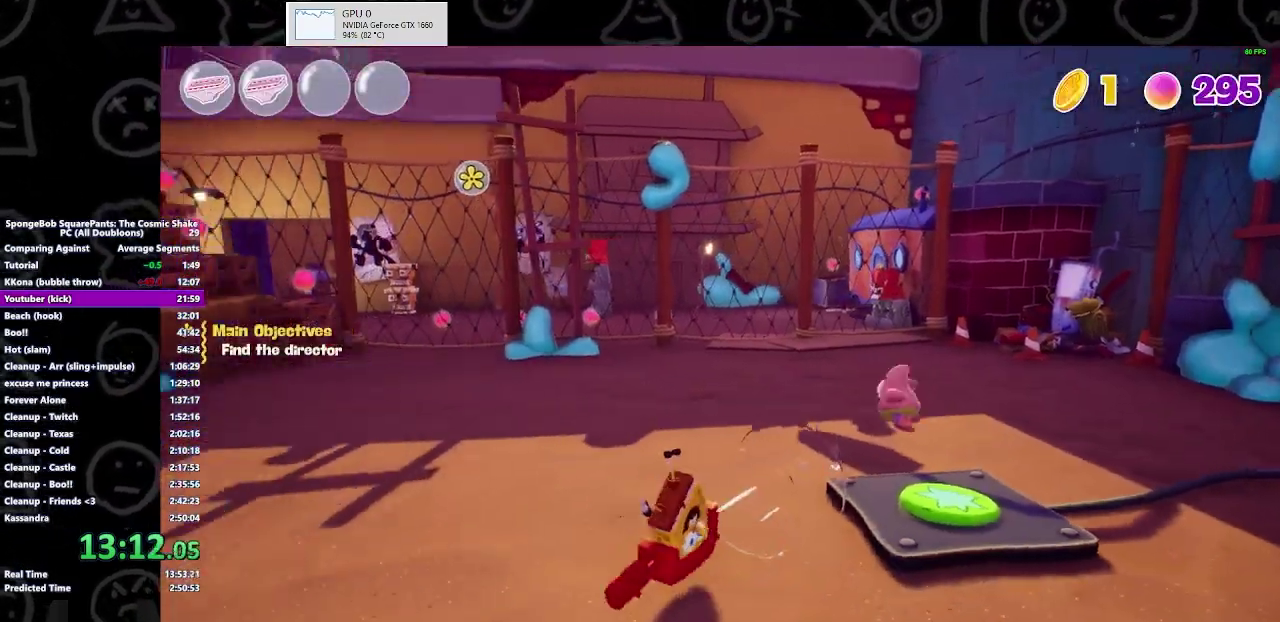
{"buttons": [], "left_stick": "up", "right_stick": "center", "button_events": []}
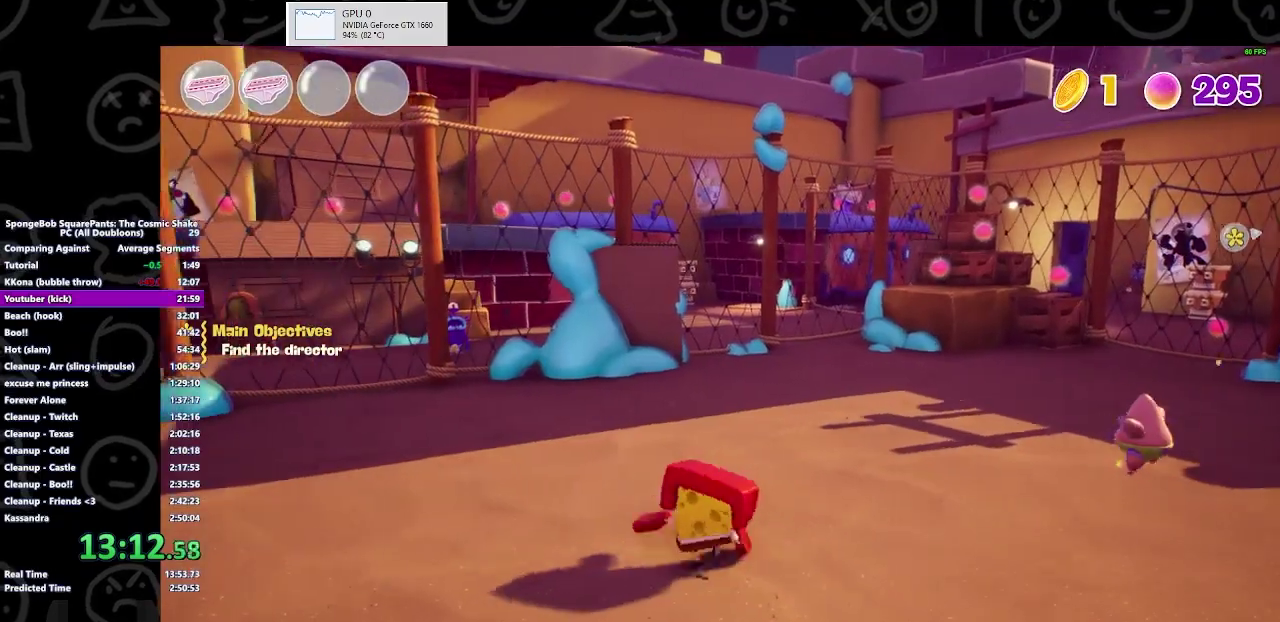
{"buttons": [], "left_stick": "up-right", "right_stick": "center", "button_events": [[233, "B", "down"], [333, "B", "up"], [400, "B", "down"], [467, "B", "up"]]}
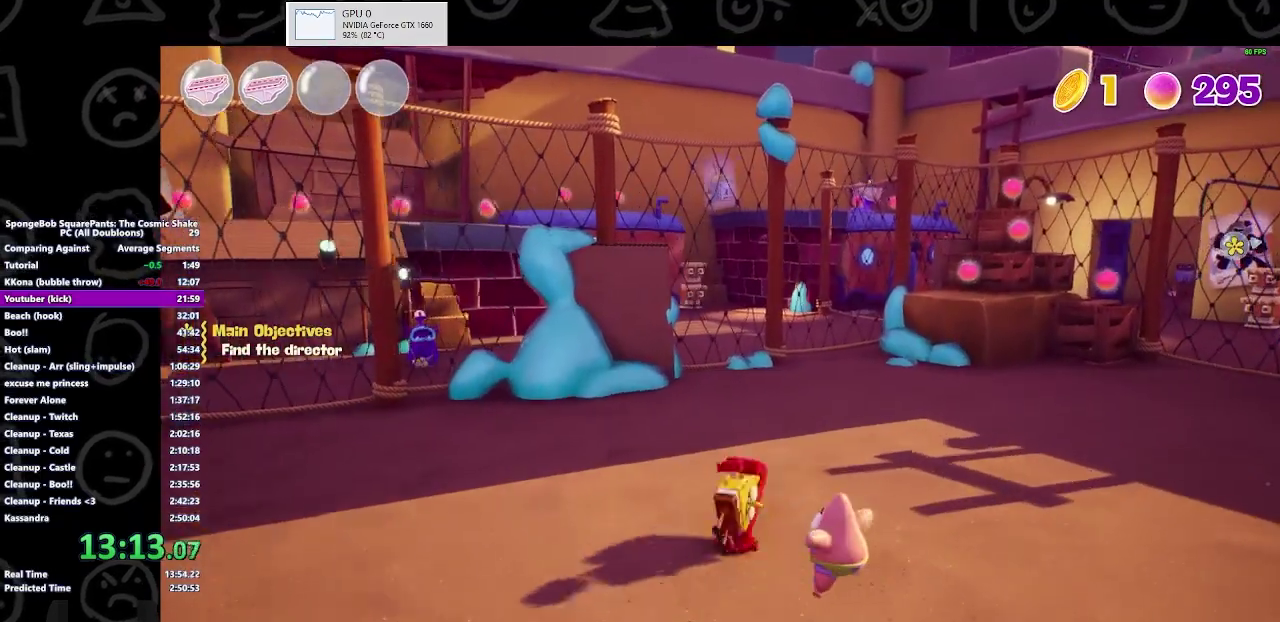
{"buttons": ["A"], "left_stick": "up-right", "right_stick": "center", "button_events": [[33, "B", "down"], [167, "B", "up"], [433, "A", "down"]]}
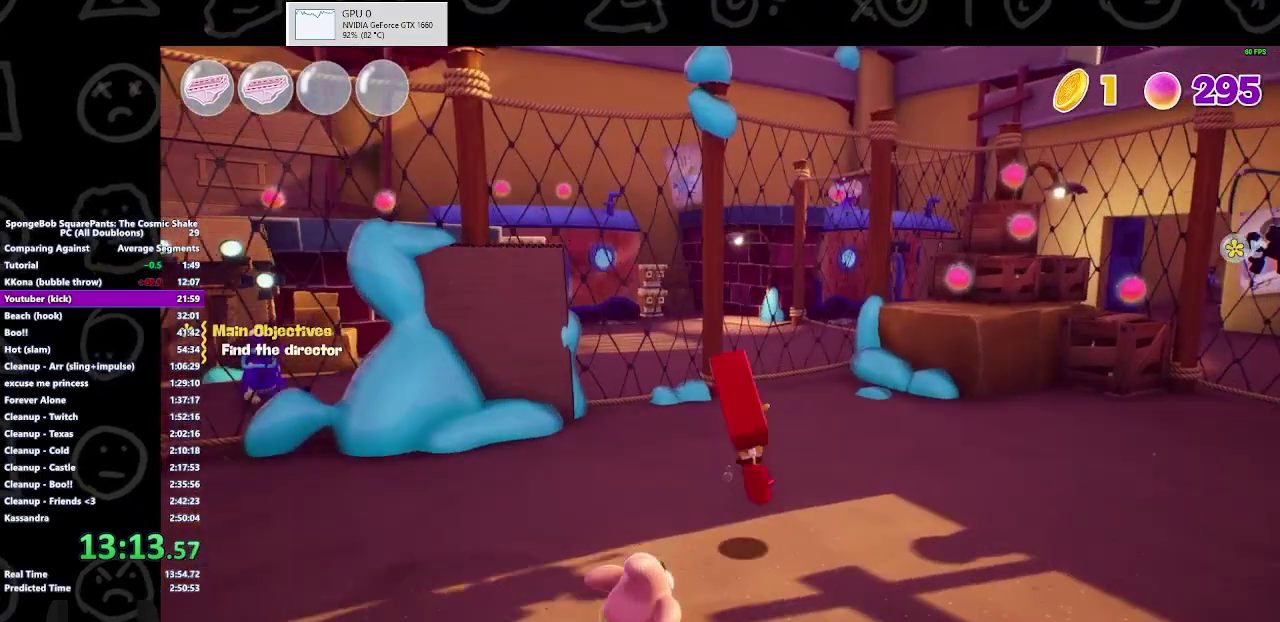
{"buttons": [], "left_stick": "up-right", "right_stick": "center", "button_events": [[33, "A", "up"]]}
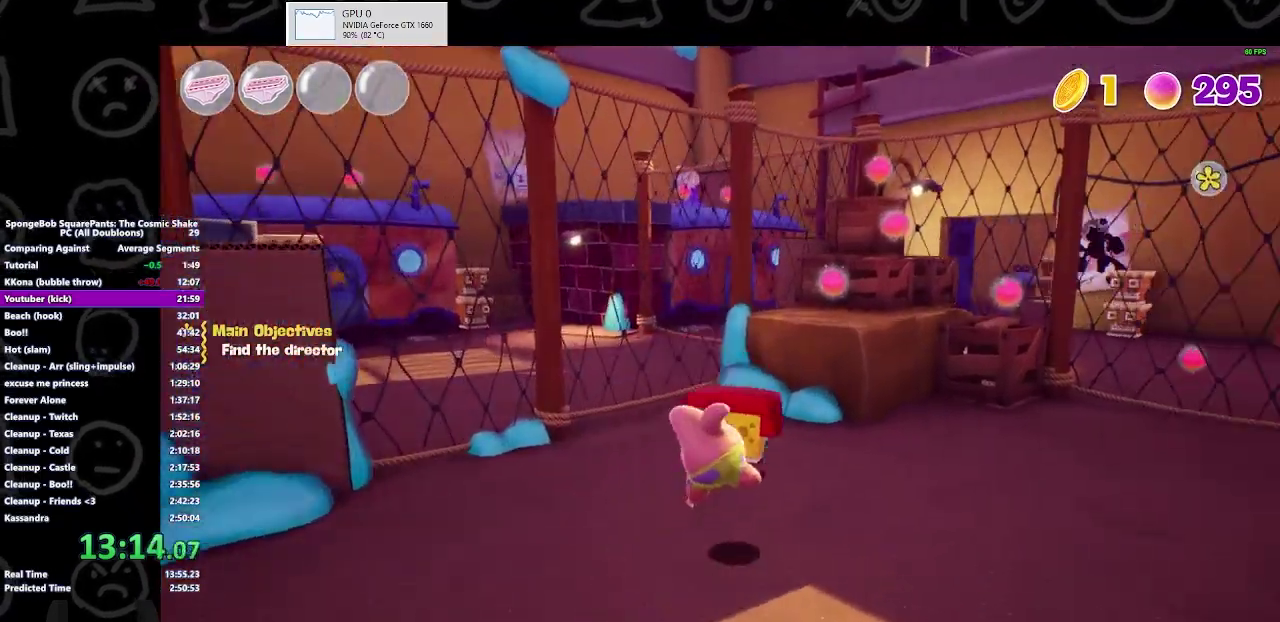
{"buttons": ["A"], "left_stick": "up-right", "right_stick": "center", "button_events": [[400, "A", "down"]]}
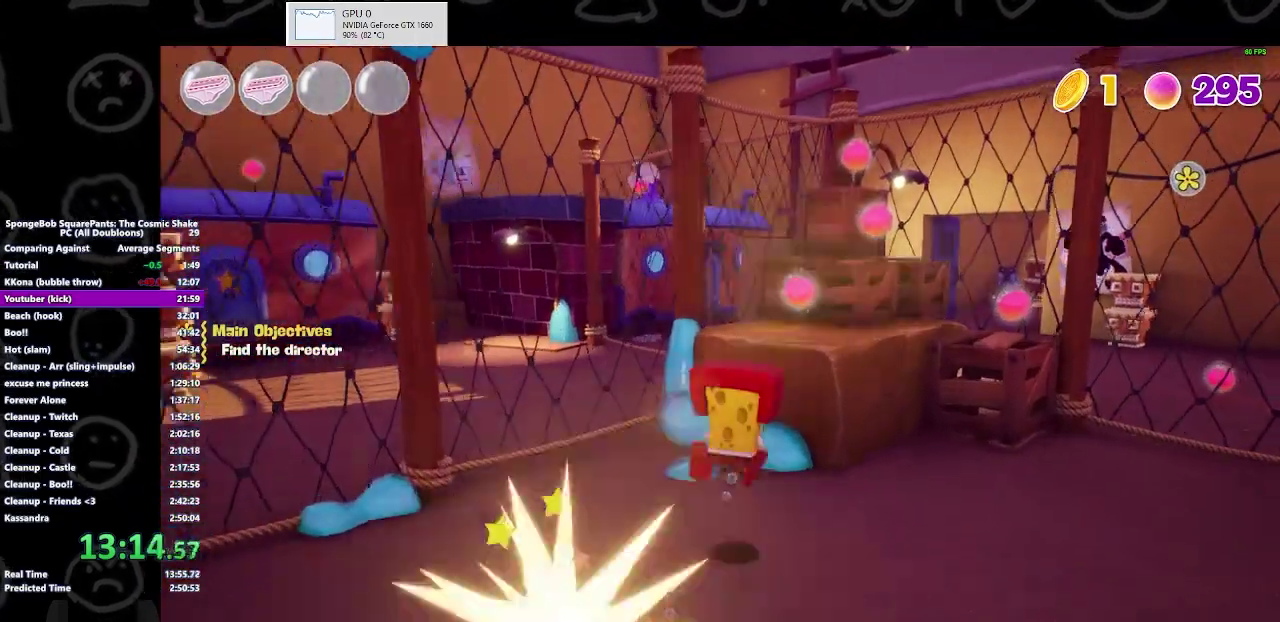
{"buttons": [], "left_stick": "up", "right_stick": "down-right", "button_events": [[33, "A", "up"], [133, "A", "down"], [233, "A", "up"]]}
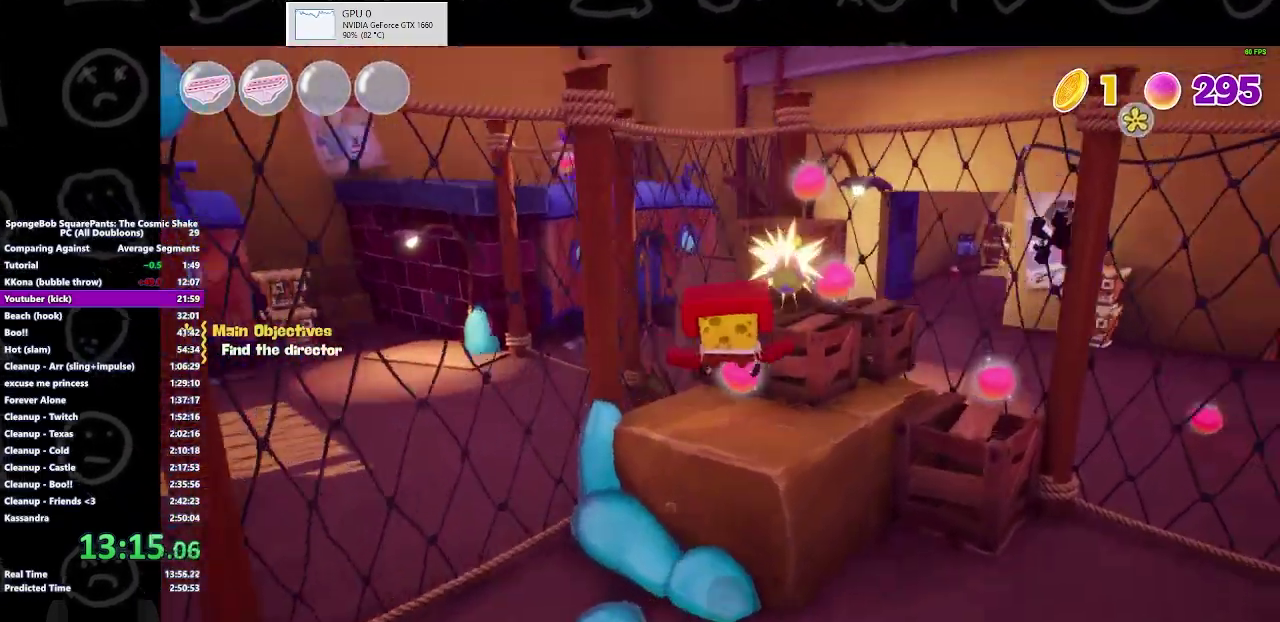
{"buttons": [], "left_stick": "up", "right_stick": "center", "button_events": [[333, "A", "down"], [400, "A", "up"]]}
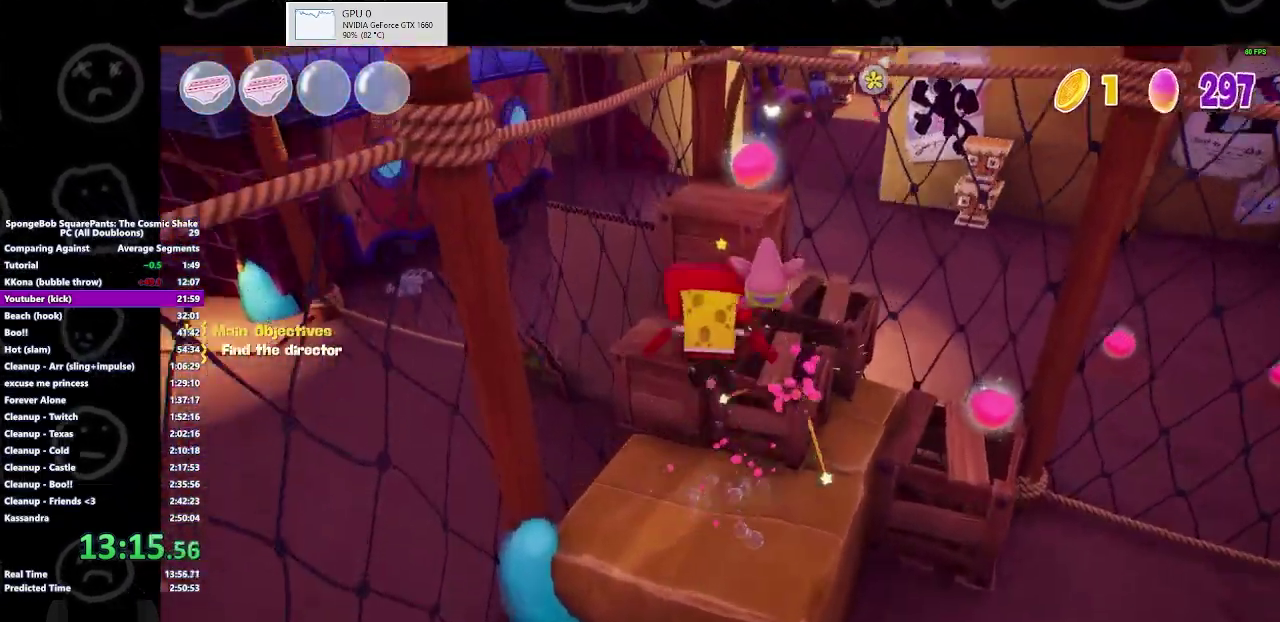
{"buttons": [], "left_stick": "up-right", "right_stick": "center", "button_events": [[33, "A", "down"], [100, "A", "up"]]}
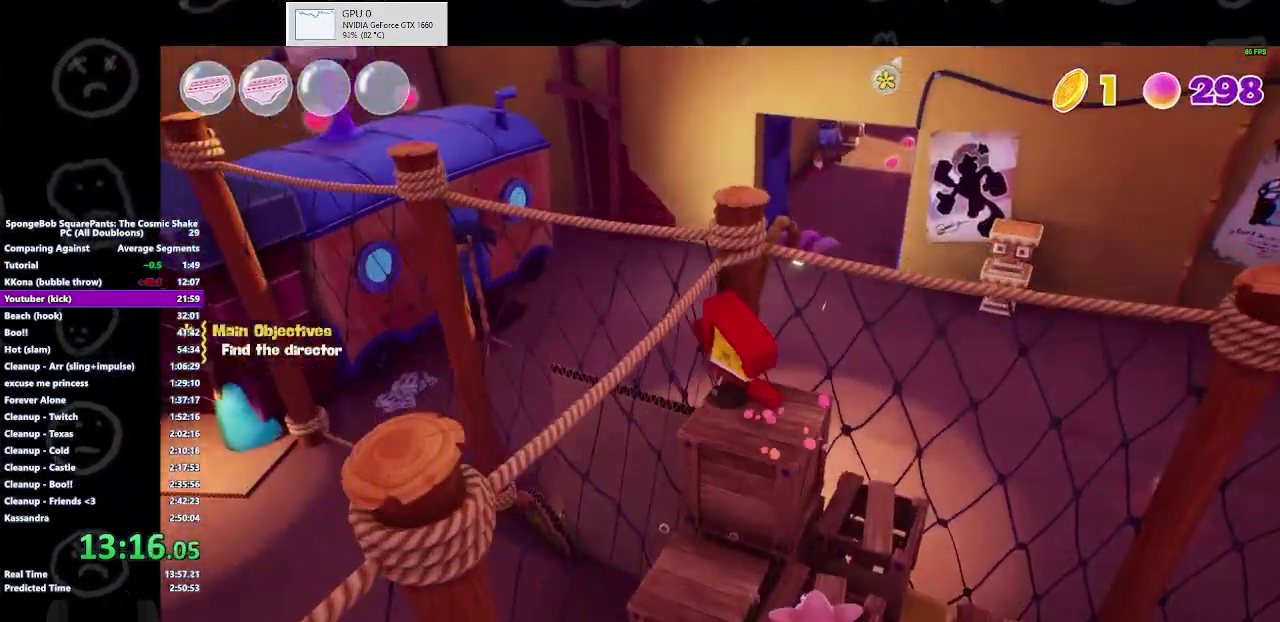
{"buttons": [], "left_stick": "up", "right_stick": "center", "button_events": [[100, "A", "down"], [200, "A", "up"], [267, "A", "down"], [400, "A", "up"]]}
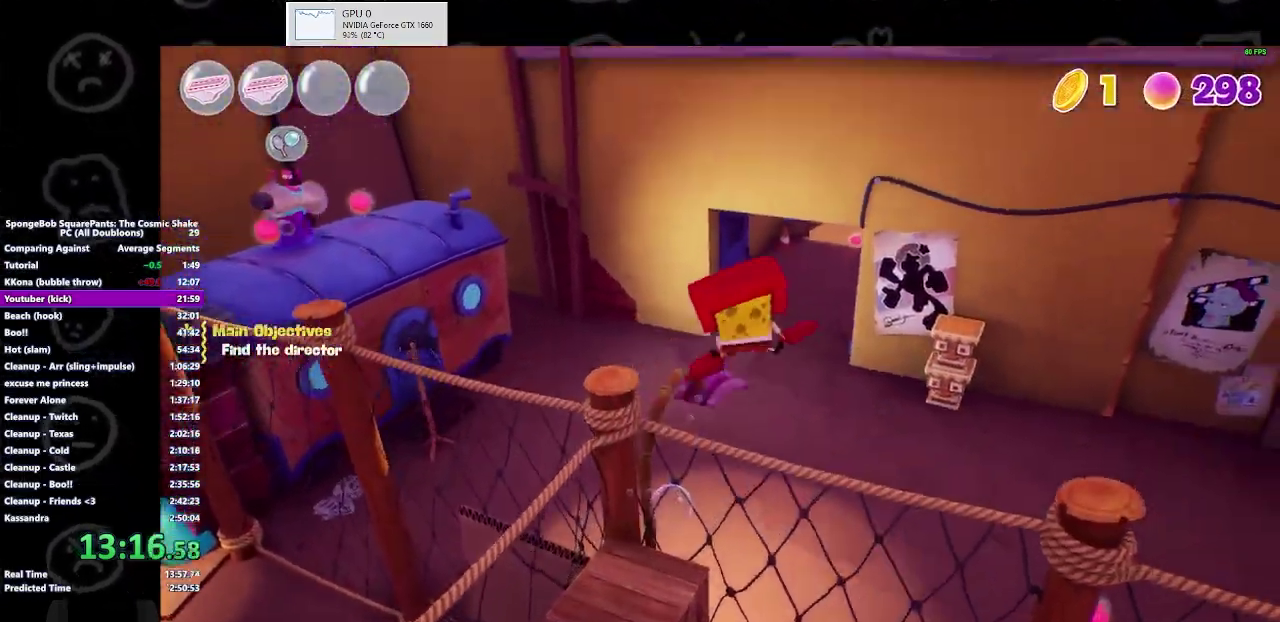
{"buttons": [], "left_stick": "up", "right_stick": "center", "button_events": []}
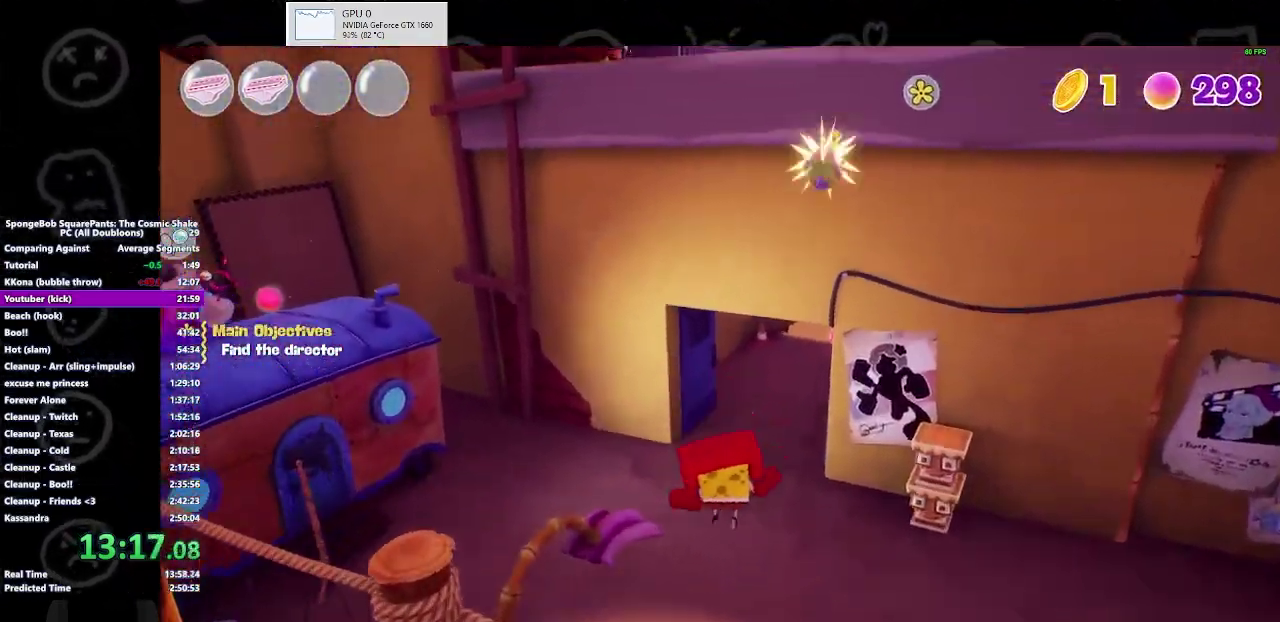
{"buttons": ["B"], "left_stick": "up", "right_stick": "center", "button_events": [[400, "B", "down"]]}
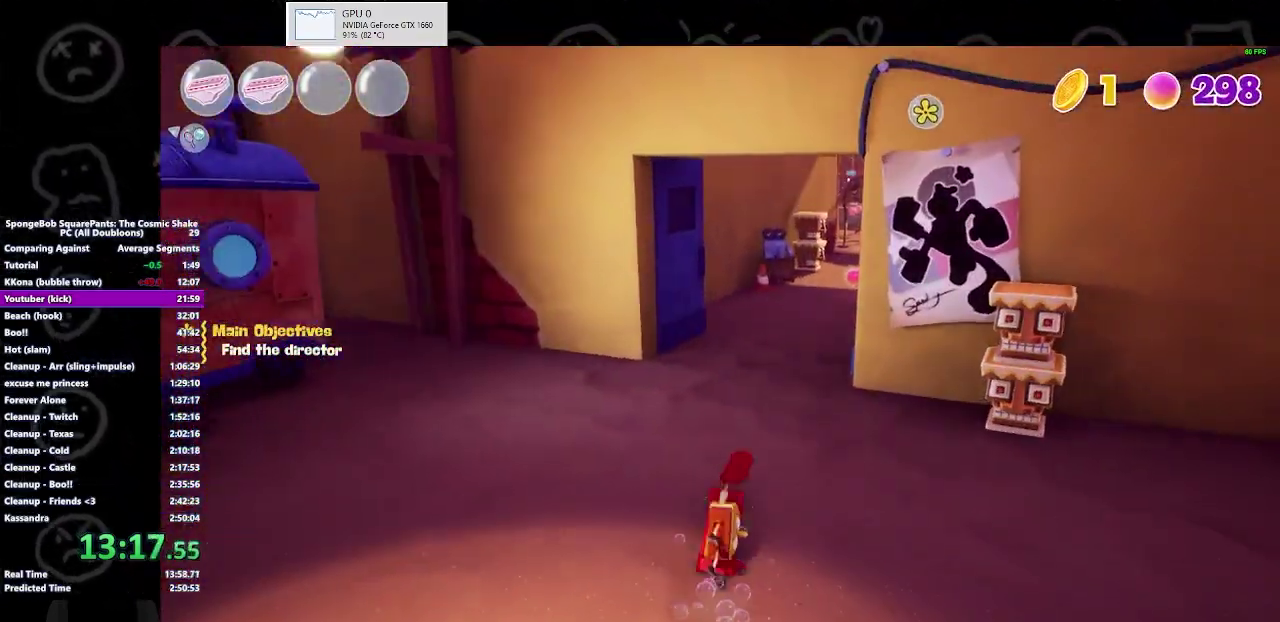
{"buttons": ["A"], "left_stick": "up", "right_stick": "center", "button_events": [[67, "B", "up"], [400, "A", "down"]]}
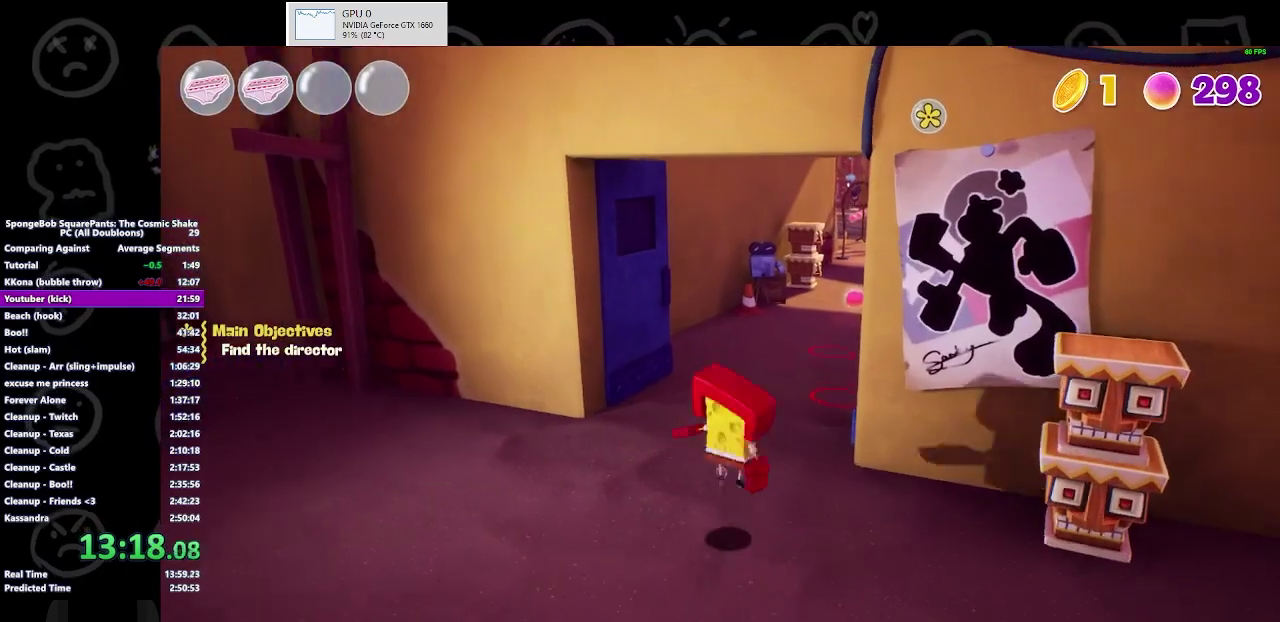
{"buttons": [], "left_stick": "up", "right_stick": "center", "button_events": [[33, "A", "up"]]}
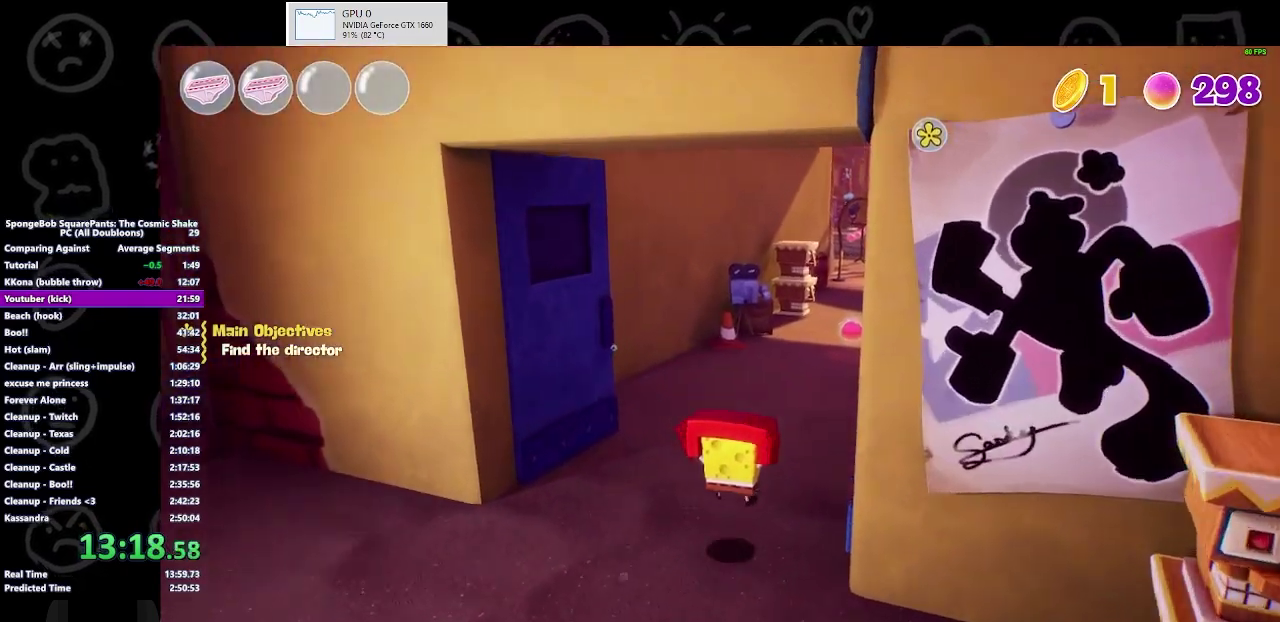
{"buttons": [], "left_stick": "up", "right_stick": "center", "button_events": [[200, "B", "down"], [367, "B", "up"]]}
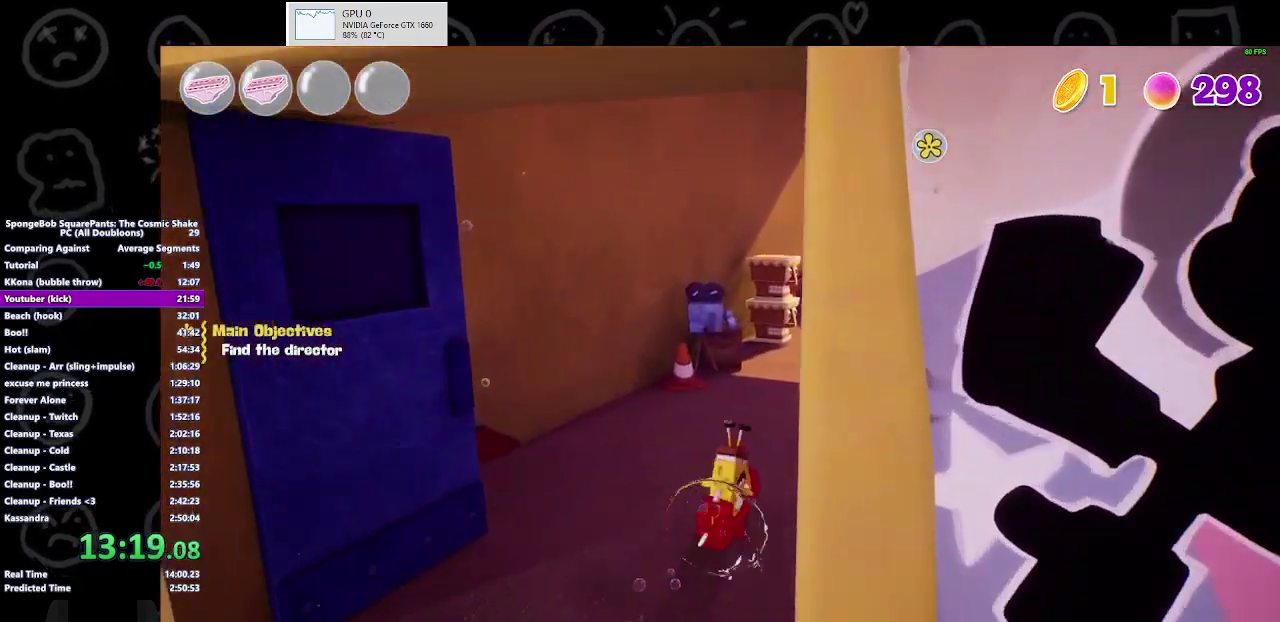
{"buttons": [], "left_stick": "up-right", "right_stick": "center", "button_events": [[167, "A", "down"], [267, "A", "up"]]}
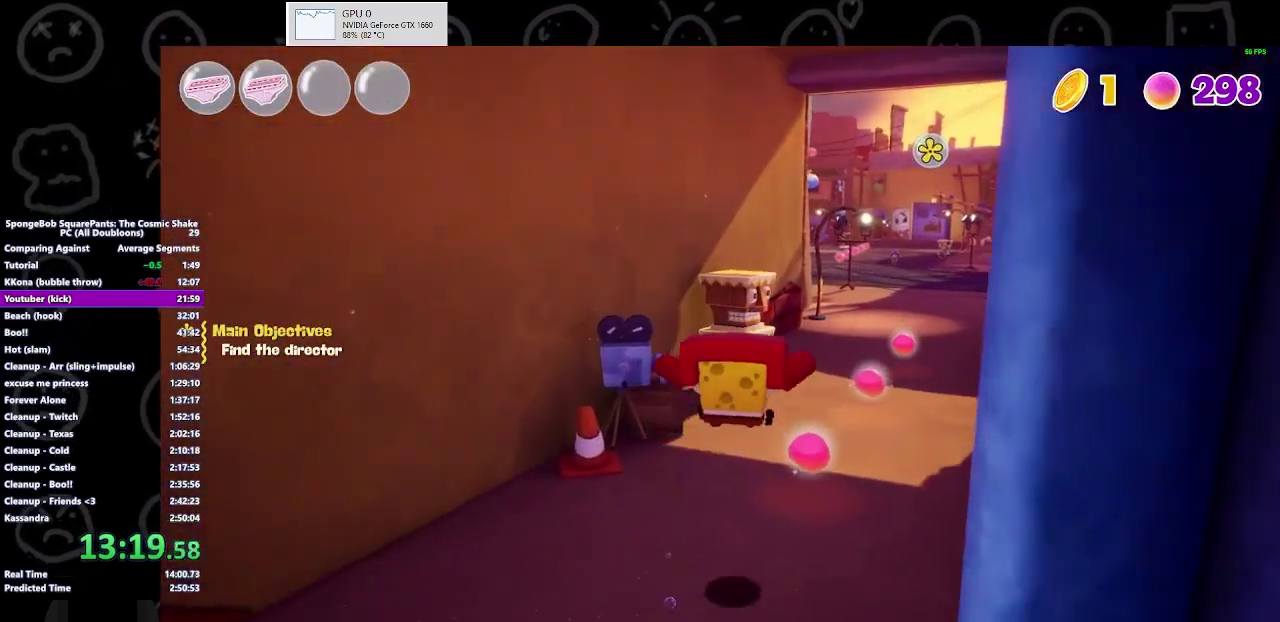
{"buttons": [], "left_stick": "up", "right_stick": "center", "button_events": []}
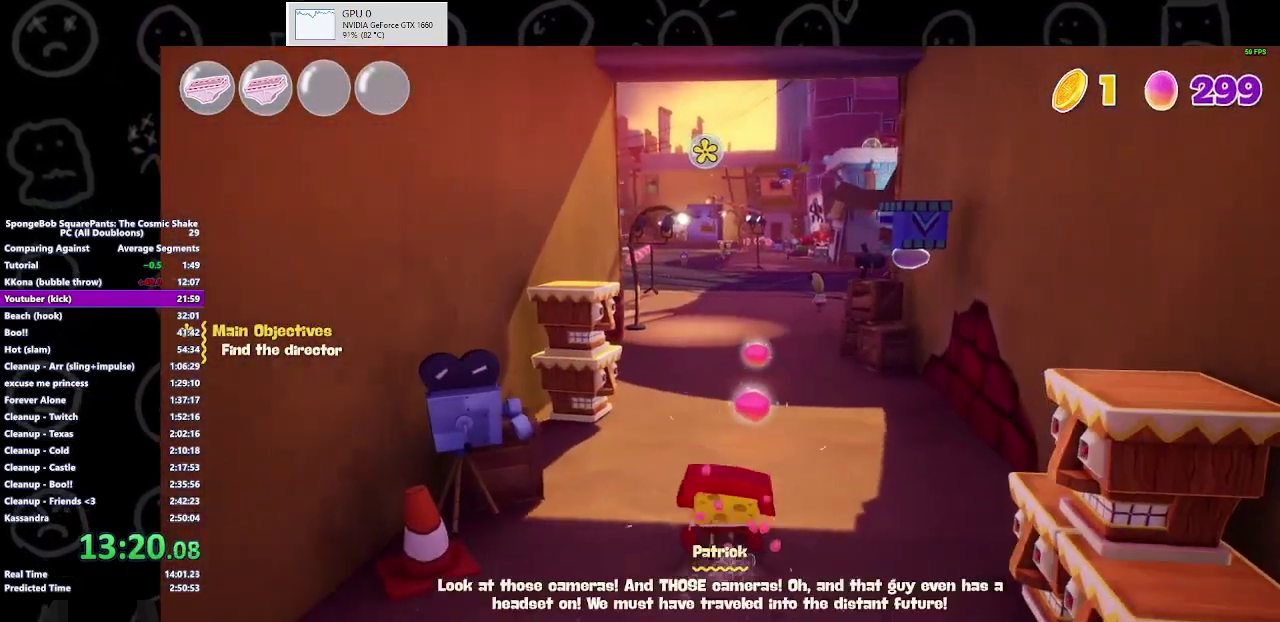
{"buttons": [], "left_stick": "up", "right_stick": "center", "button_events": [[133, "B", "down"], [300, "B", "up"]]}
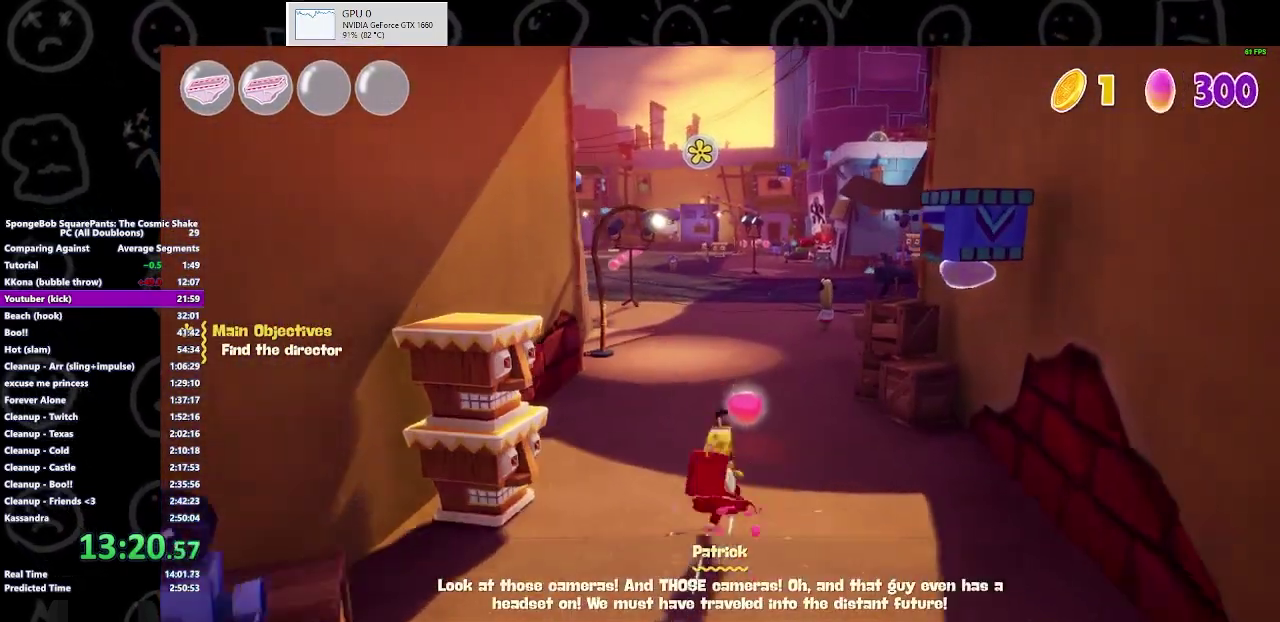
{"buttons": [], "left_stick": "up", "right_stick": "center", "button_events": [[133, "A", "down"], [233, "A", "up"]]}
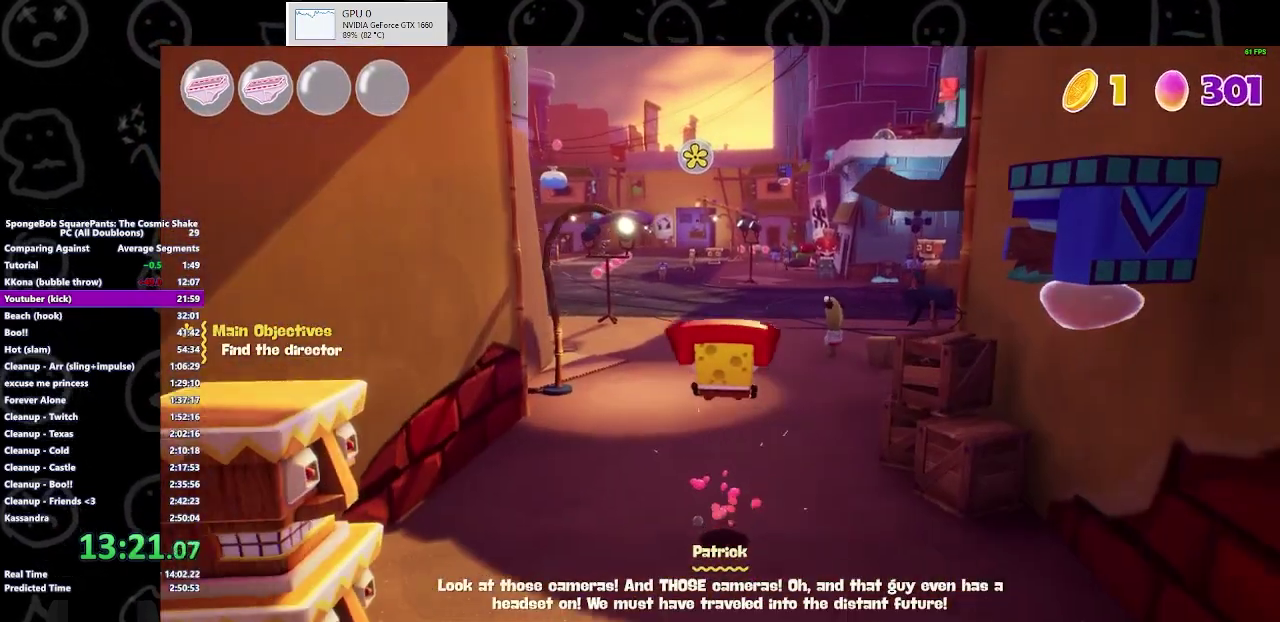
{"buttons": ["B"], "left_stick": "up", "right_stick": "center", "button_events": [[433, "B", "down"]]}
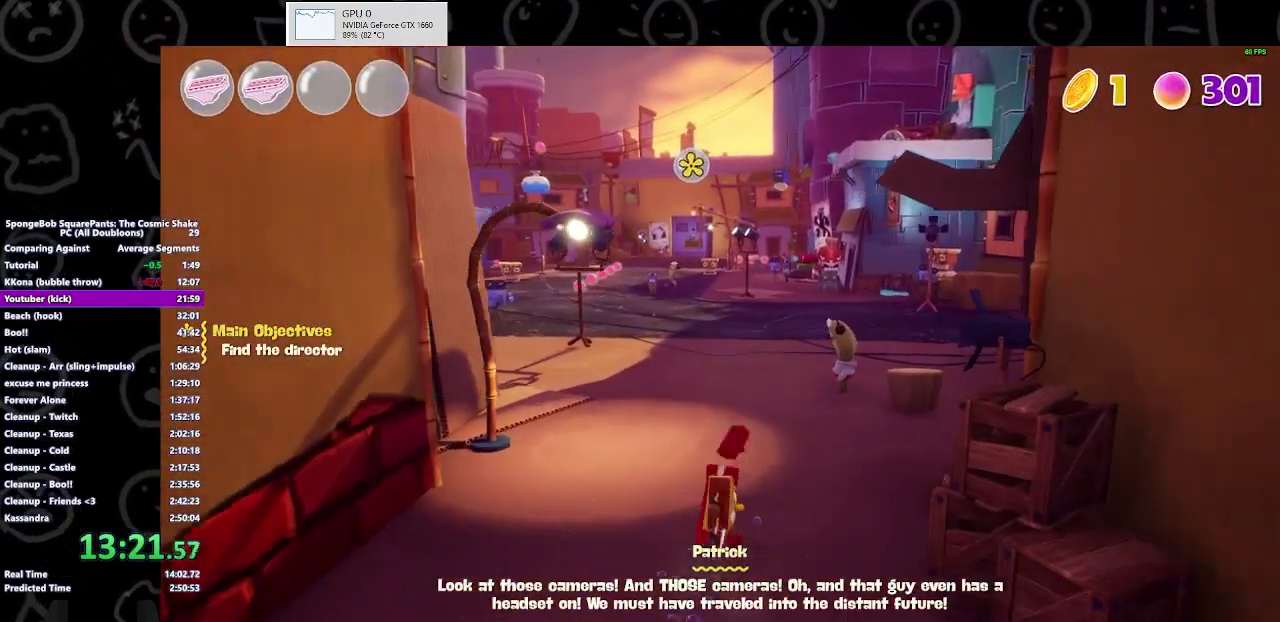
{"buttons": [], "left_stick": "up", "right_stick": "center", "button_events": [[67, "B", "up"], [400, "A", "down"], [500, "A", "up"]]}
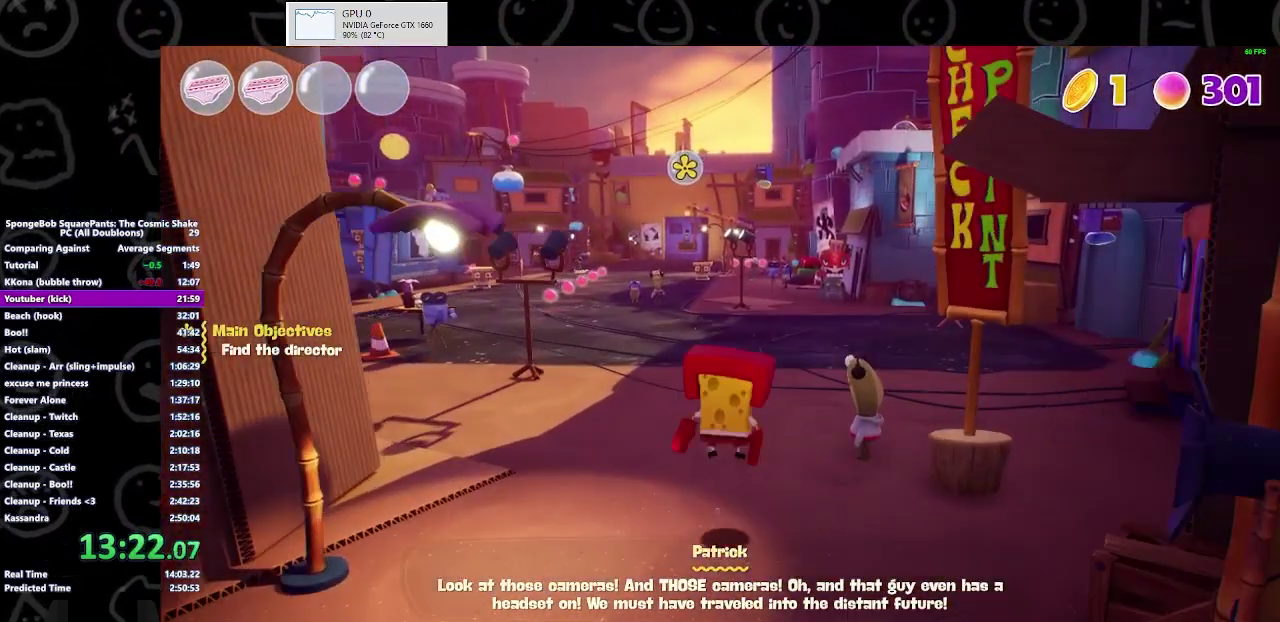
{"buttons": [], "left_stick": "up", "right_stick": "center", "button_events": []}
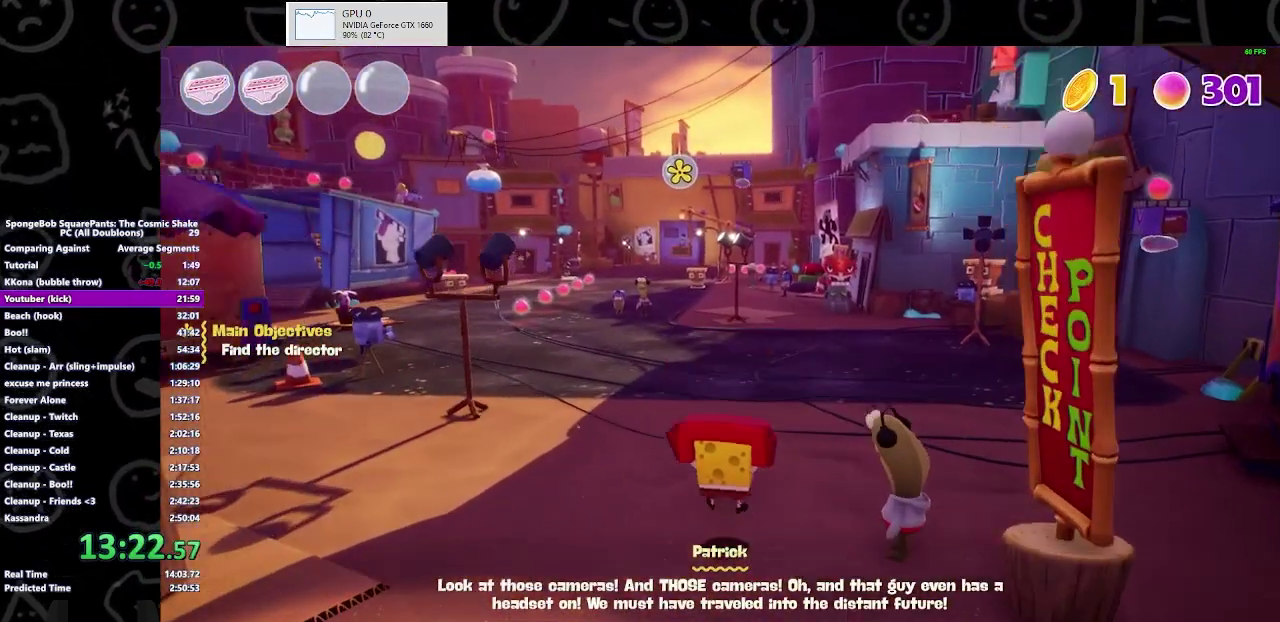
{"buttons": [], "left_stick": "up-right", "right_stick": "center", "button_events": [[200, "B", "down"], [400, "B", "up"]]}
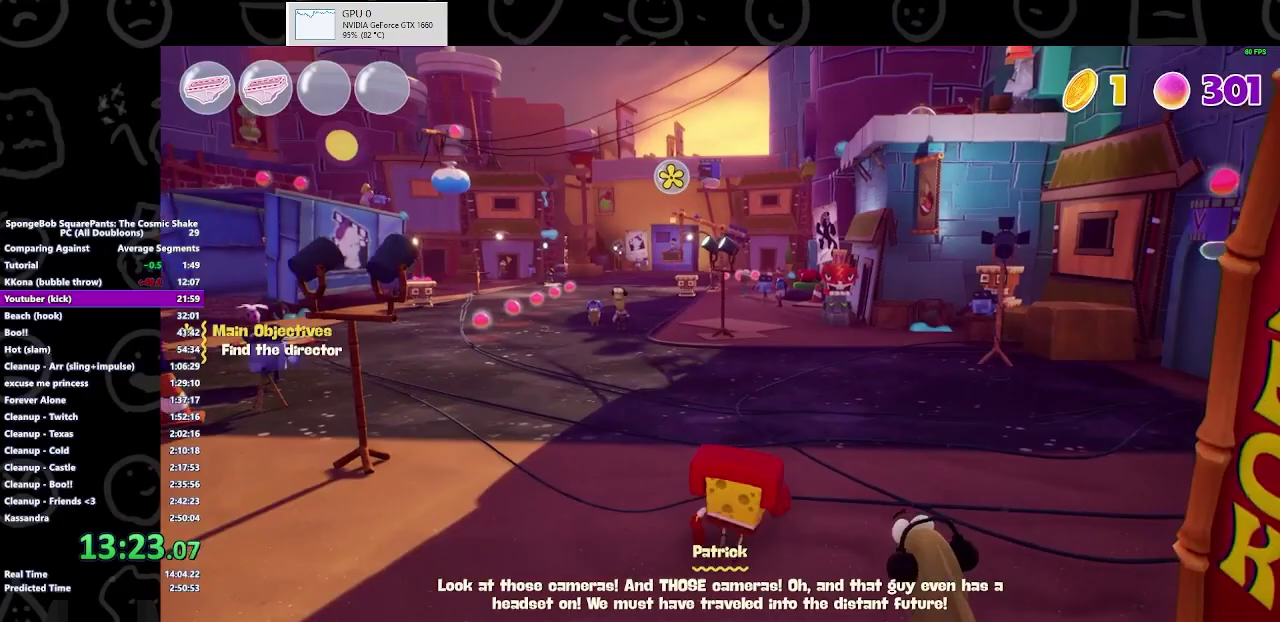
{"buttons": [], "left_stick": "up-right", "right_stick": "center", "button_events": [[200, "B", "down"], [367, "B", "up"]]}
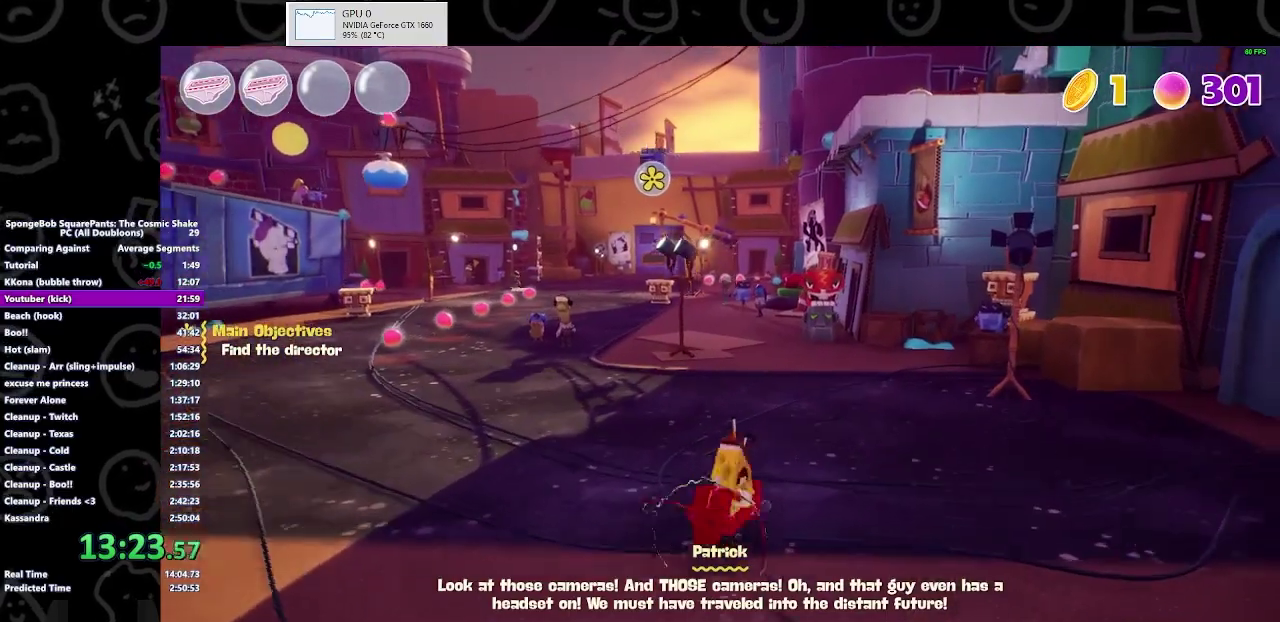
{"buttons": [], "left_stick": "up-right", "right_stick": "center", "button_events": [[167, "A", "down"], [267, "A", "up"]]}